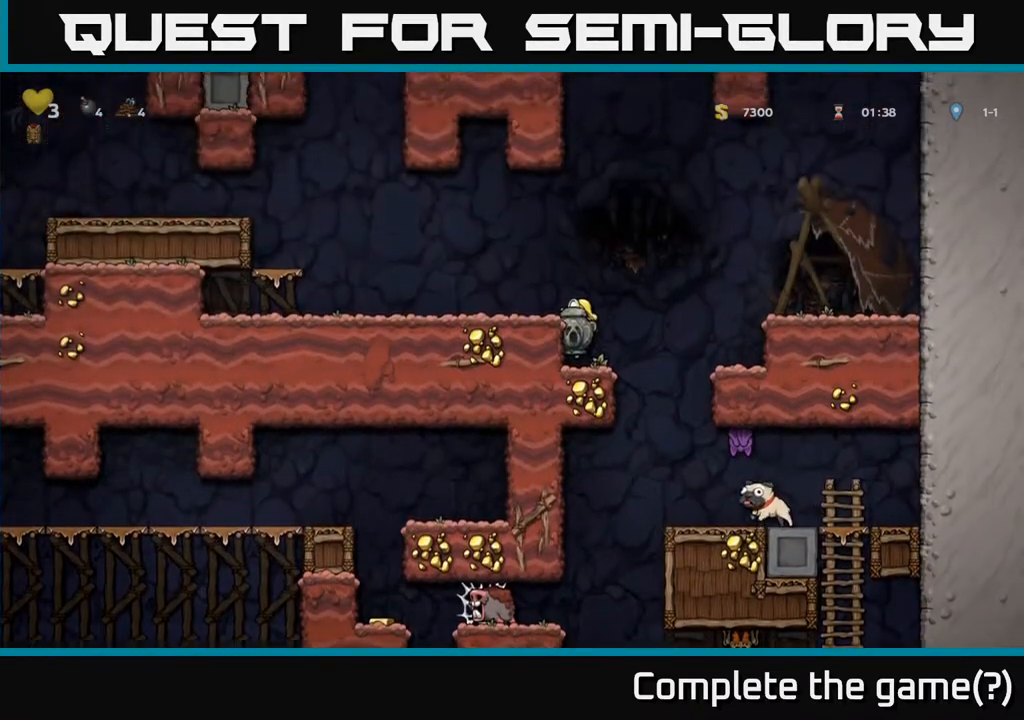
Gameplay with a controller (Xbox layout); each line is a JSON object with the inputs held at the frame after it. "events" lists button and stick changes between this image and that frame as [ms after this image, input, new state], when the widget could be followed in between. Not read: L3 R3.
{"buttons": [], "left_stick": "center", "right_stick": "center", "events": [[83, "DPAD_RIGHT", "down"], [200, "A", "down"], [317, "A", "up"], [400, "DPAD_RIGHT", "up"]]}
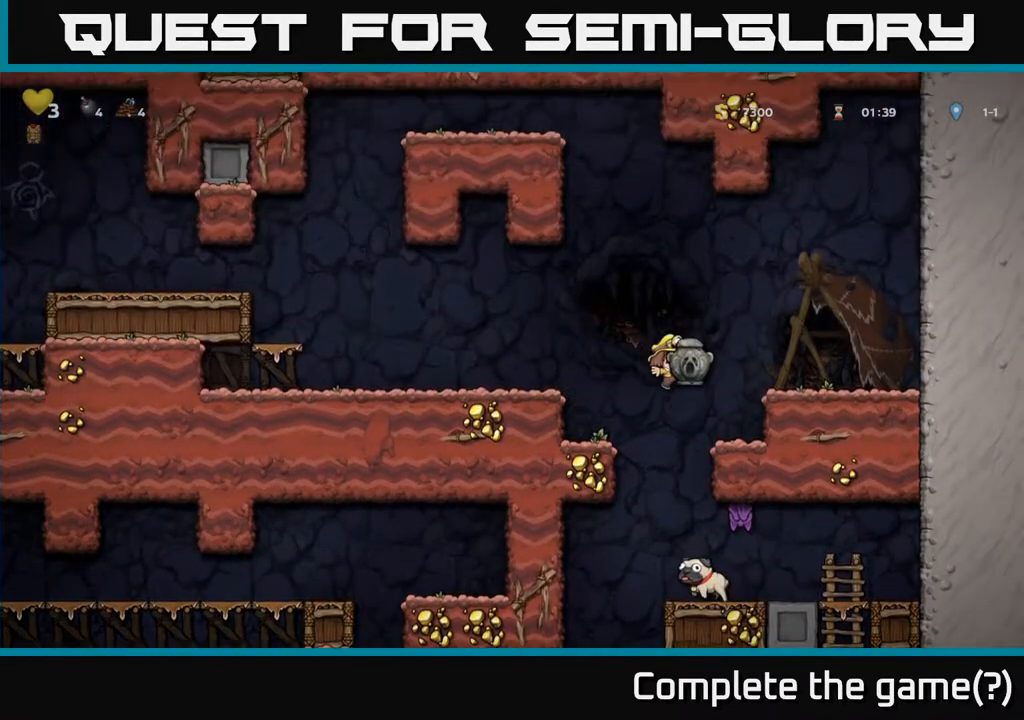
{"buttons": ["DPAD_LEFT"], "left_stick": "center", "right_stick": "center", "events": [[217, "DPAD_LEFT", "down"]]}
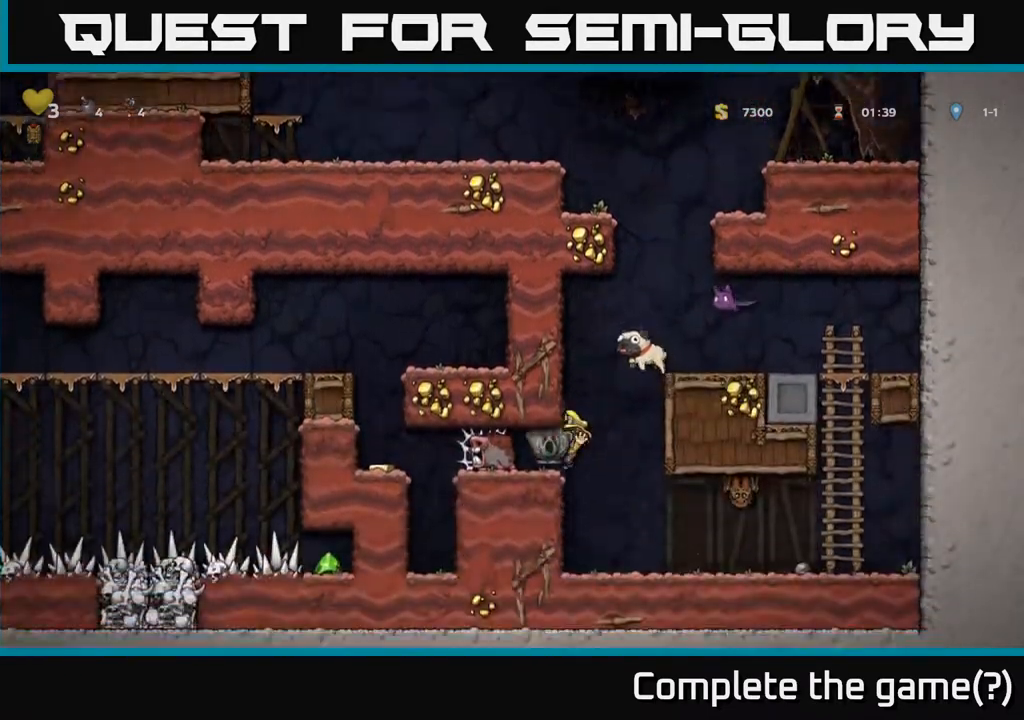
{"buttons": [], "left_stick": "center", "right_stick": "center", "events": [[33, "A", "down"], [50, "DPAD_LEFT", "up"], [183, "A", "up"]]}
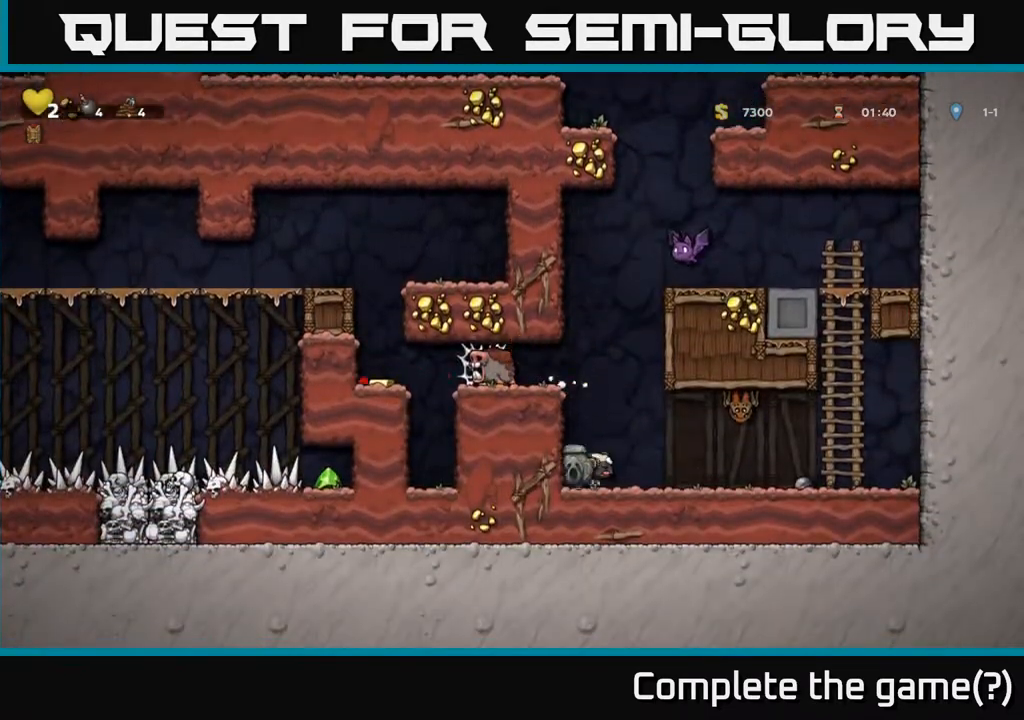
{"buttons": ["DPAD_DOWN"], "left_stick": "center", "right_stick": "center", "events": [[233, "DPAD_RIGHT", "down"], [383, "DPAD_RIGHT", "up"], [500, "DPAD_DOWN", "down"]]}
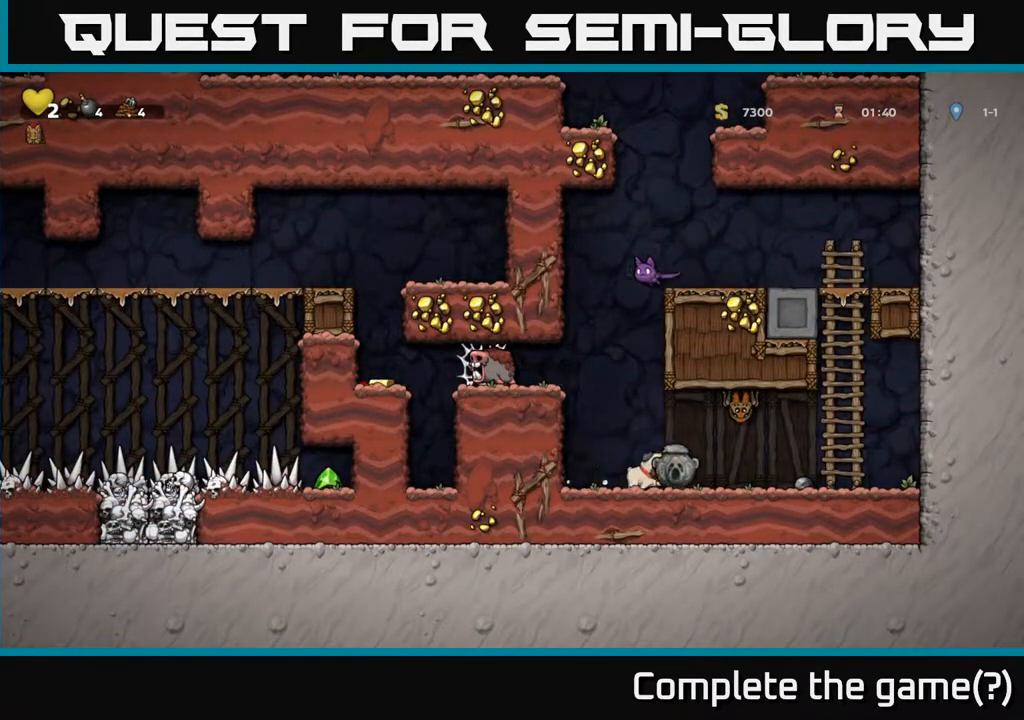
{"buttons": [], "left_stick": "center", "right_stick": "center", "events": [[67, "X", "down"], [183, "X", "up"], [200, "DPAD_DOWN", "up"], [267, "DPAD_LEFT", "down"], [500, "DPAD_LEFT", "up"]]}
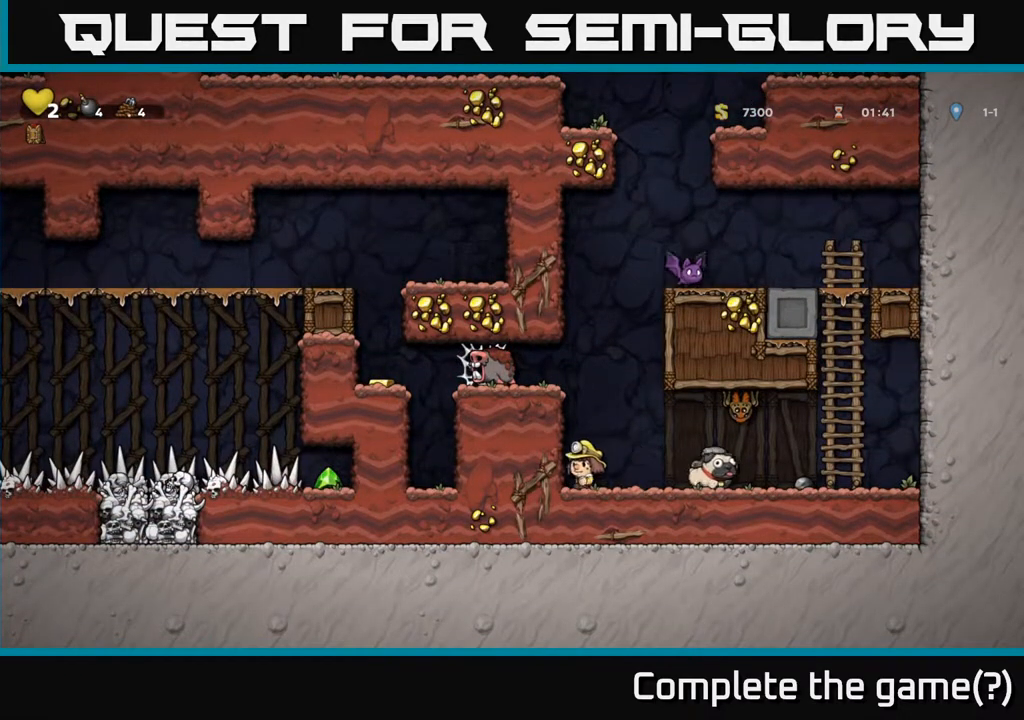
{"buttons": ["A", "X", "DPAD_RIGHT"], "left_stick": "center", "right_stick": "center", "events": [[367, "DPAD_RIGHT", "down"], [383, "X", "down"], [417, "A", "down"]]}
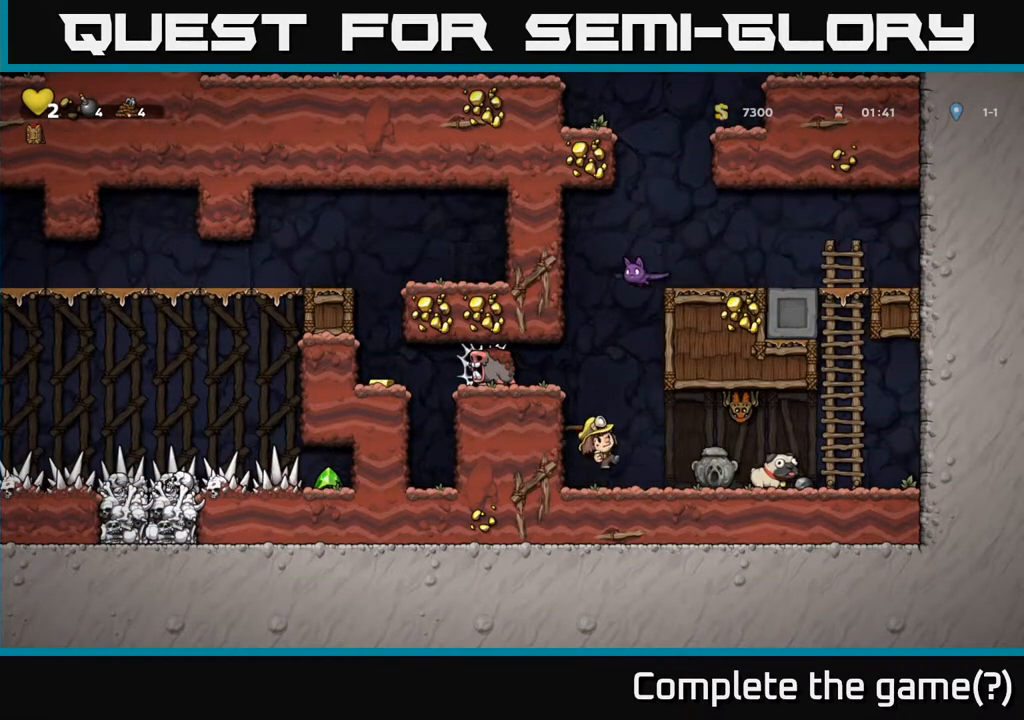
{"buttons": [], "left_stick": "center", "right_stick": "center", "events": [[50, "X", "up"], [133, "DPAD_RIGHT", "up"], [150, "A", "up"], [150, "DPAD_LEFT", "down"], [500, "DPAD_LEFT", "up"]]}
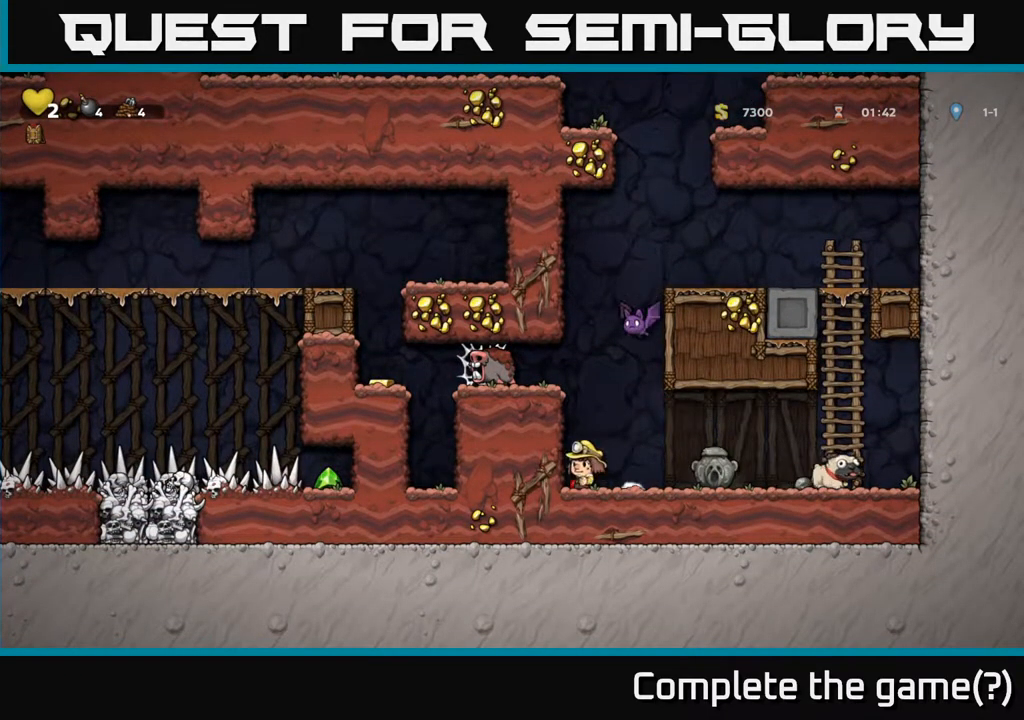
{"buttons": ["DPAD_RIGHT"], "left_stick": "center", "right_stick": "center", "events": [[167, "DPAD_RIGHT", "down"]]}
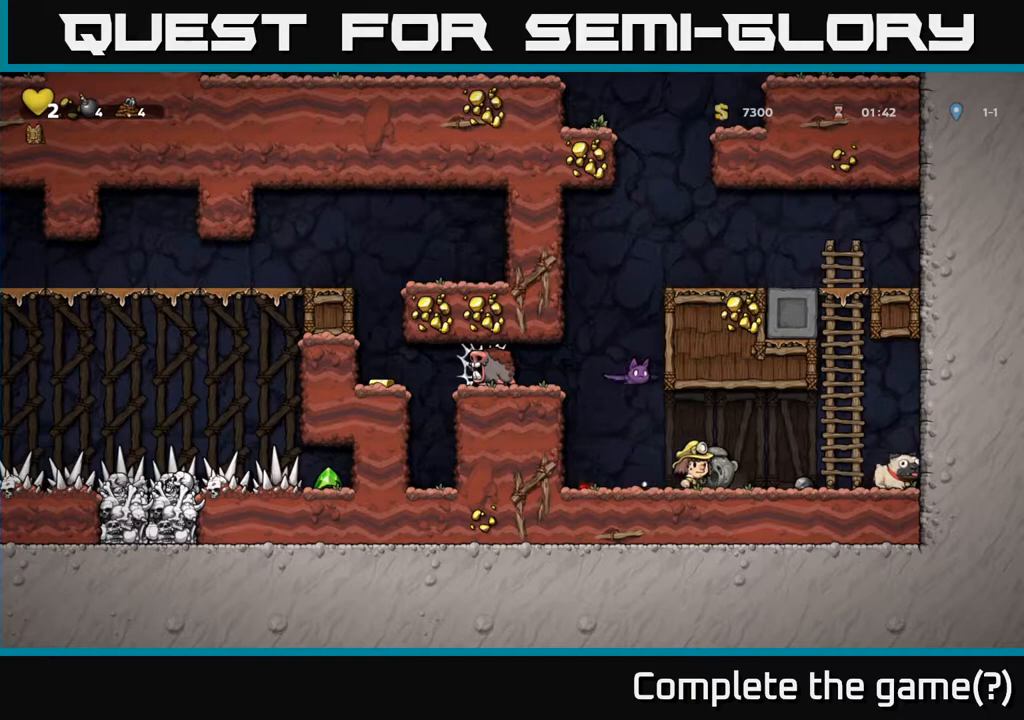
{"buttons": ["A"], "left_stick": "center", "right_stick": "center", "events": [[167, "DPAD_RIGHT", "up"], [483, "A", "down"]]}
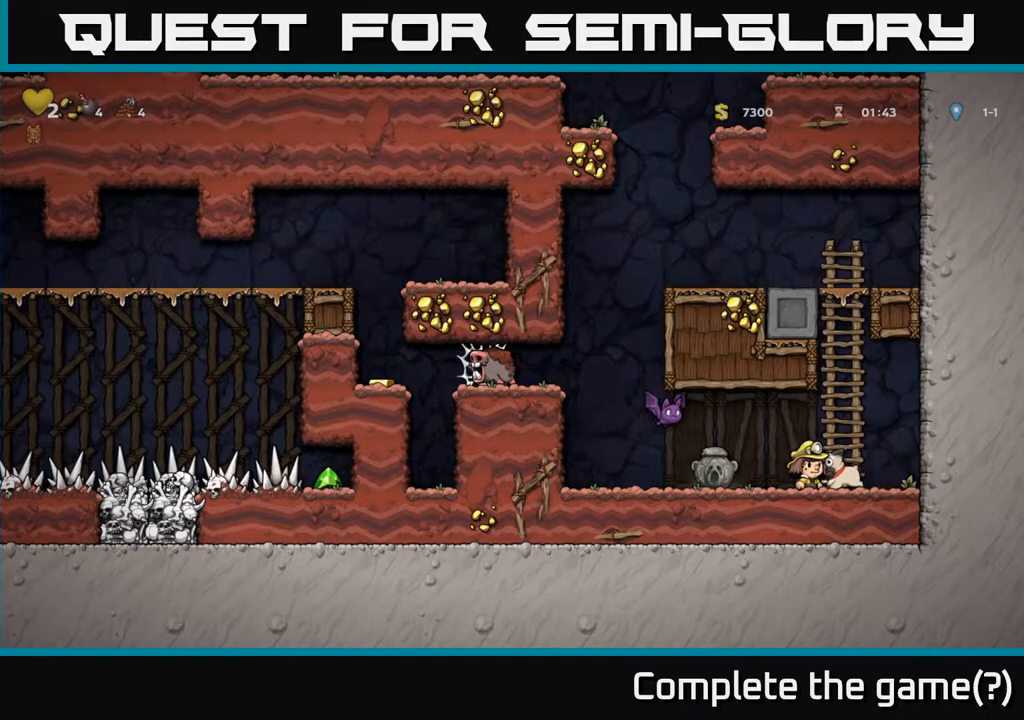
{"buttons": ["DPAD_LEFT"], "left_stick": "center", "right_stick": "center", "events": [[17, "DPAD_RIGHT", "down"], [100, "A", "up"], [300, "DPAD_RIGHT", "up"], [450, "DPAD_LEFT", "down"]]}
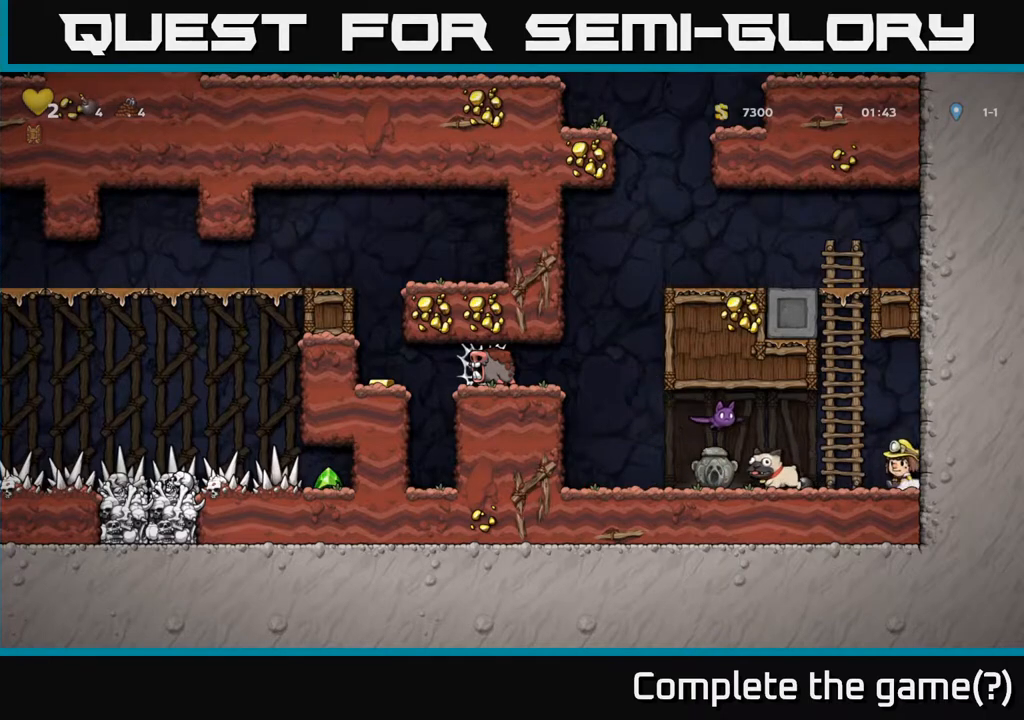
{"buttons": [], "left_stick": "center", "right_stick": "center", "events": [[50, "DPAD_LEFT", "up"], [300, "X", "down"], [350, "A", "down"], [350, "DPAD_LEFT", "down"], [383, "X", "up"], [400, "DPAD_LEFT", "up"], [417, "A", "up"]]}
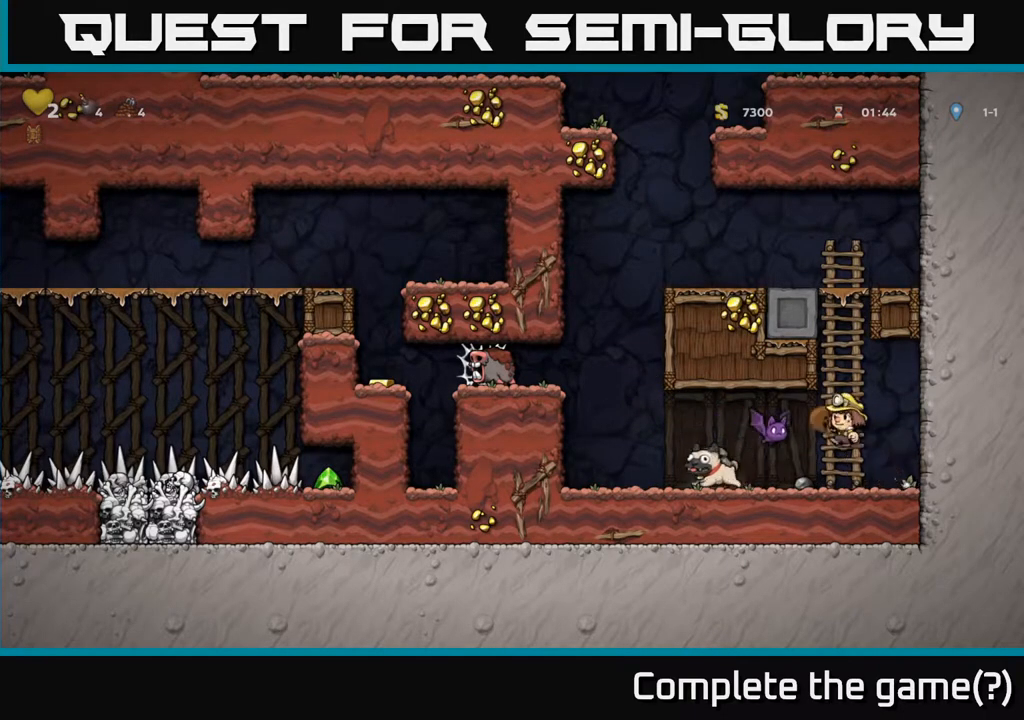
{"buttons": ["DPAD_LEFT"], "left_stick": "center", "right_stick": "center", "events": [[383, "DPAD_LEFT", "down"]]}
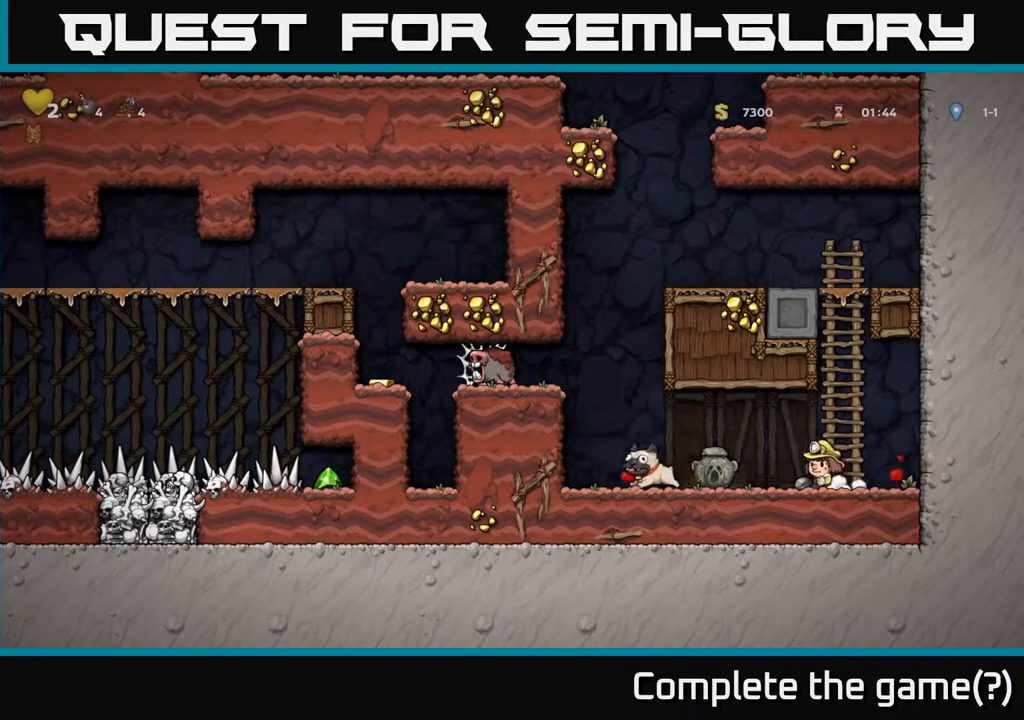
{"buttons": ["A", "DPAD_LEFT"], "left_stick": "center", "right_stick": "center", "events": [[167, "DPAD_LEFT", "up"], [350, "DPAD_LEFT", "down"], [433, "A", "down"]]}
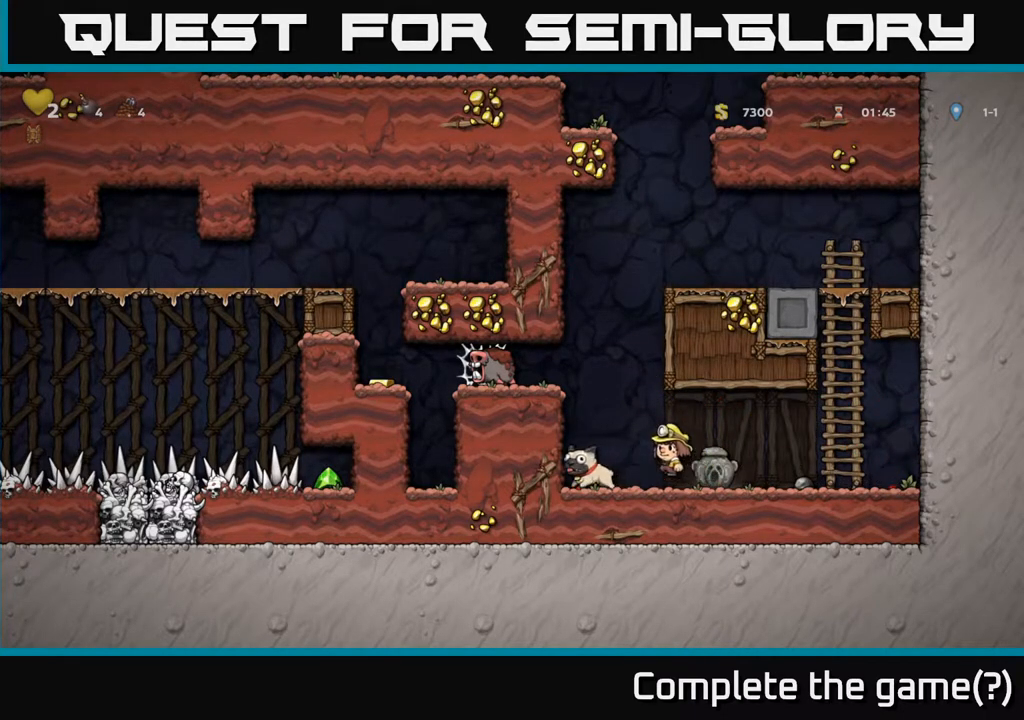
{"buttons": ["DPAD_LEFT"], "left_stick": "center", "right_stick": "center", "events": [[150, "A", "up"], [383, "A", "down"], [433, "X", "down"], [467, "A", "up"], [500, "X", "up"]]}
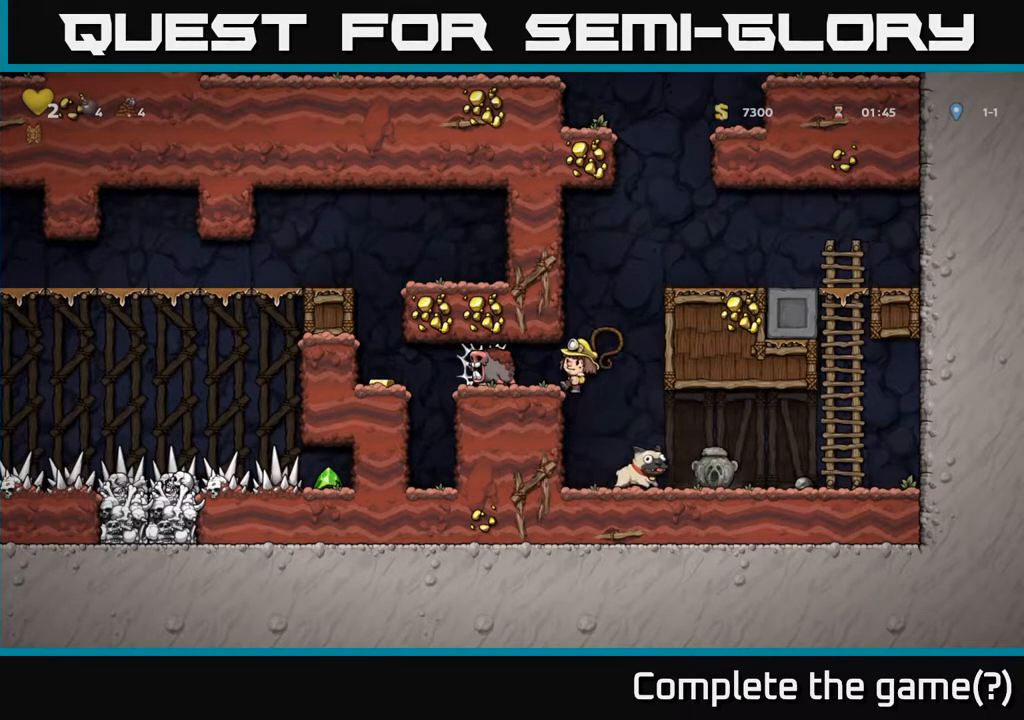
{"buttons": [], "left_stick": "center", "right_stick": "center", "events": [[17, "DPAD_LEFT", "up"]]}
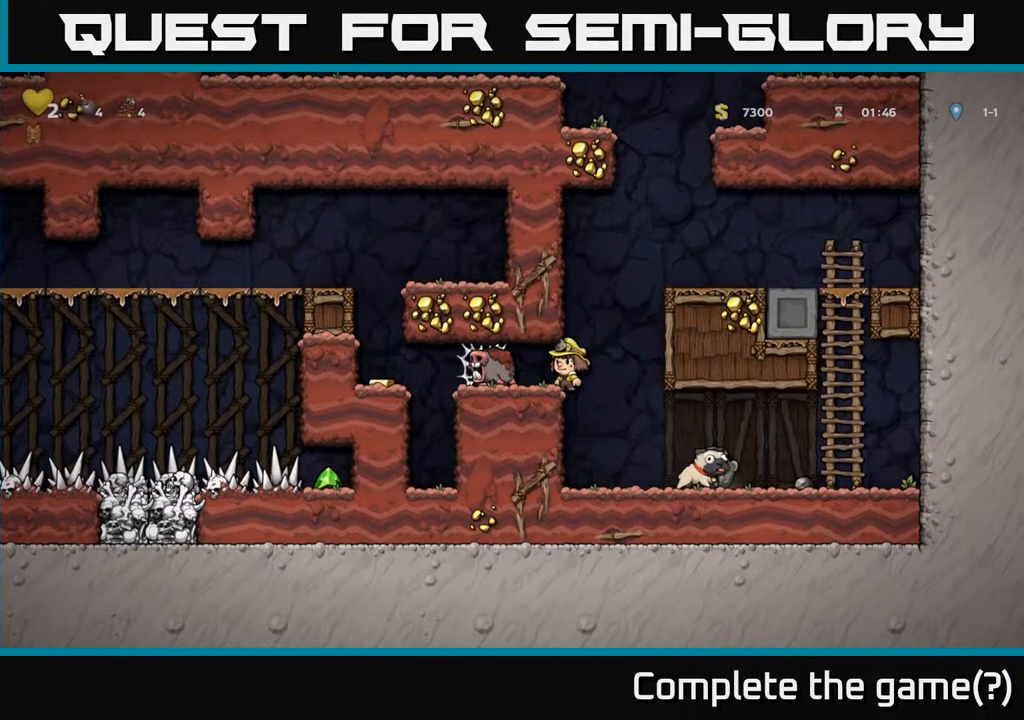
{"buttons": [], "left_stick": "center", "right_stick": "center", "events": [[117, "DPAD_LEFT", "down"], [117, "X", "down"], [167, "DPAD_LEFT", "up"], [167, "X", "up"]]}
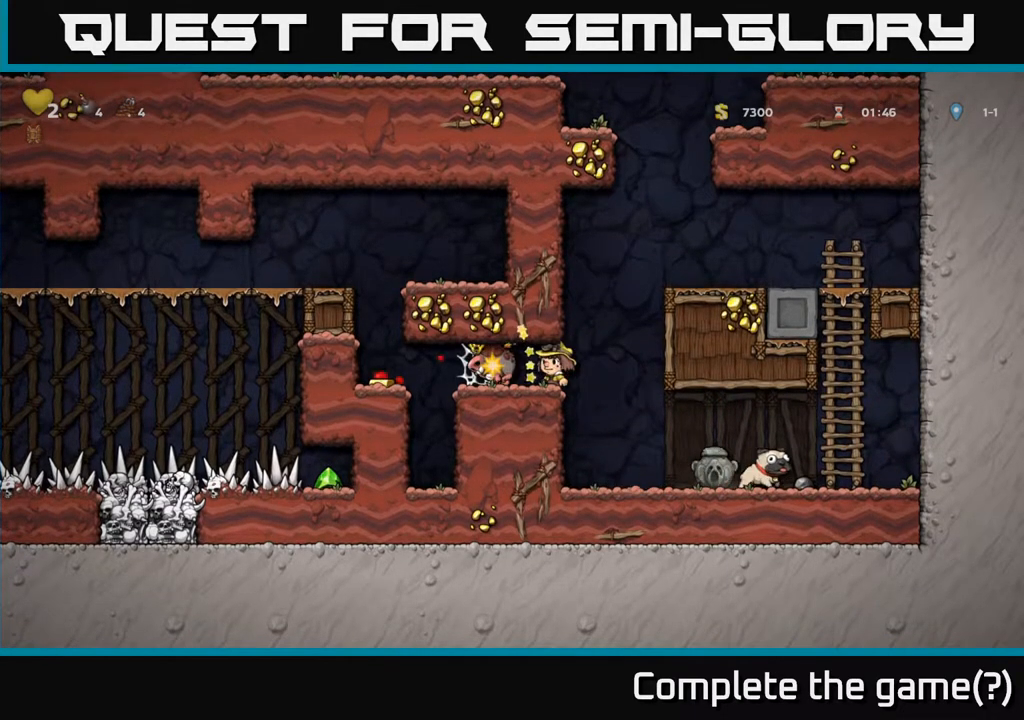
{"buttons": [], "left_stick": "center", "right_stick": "center", "events": []}
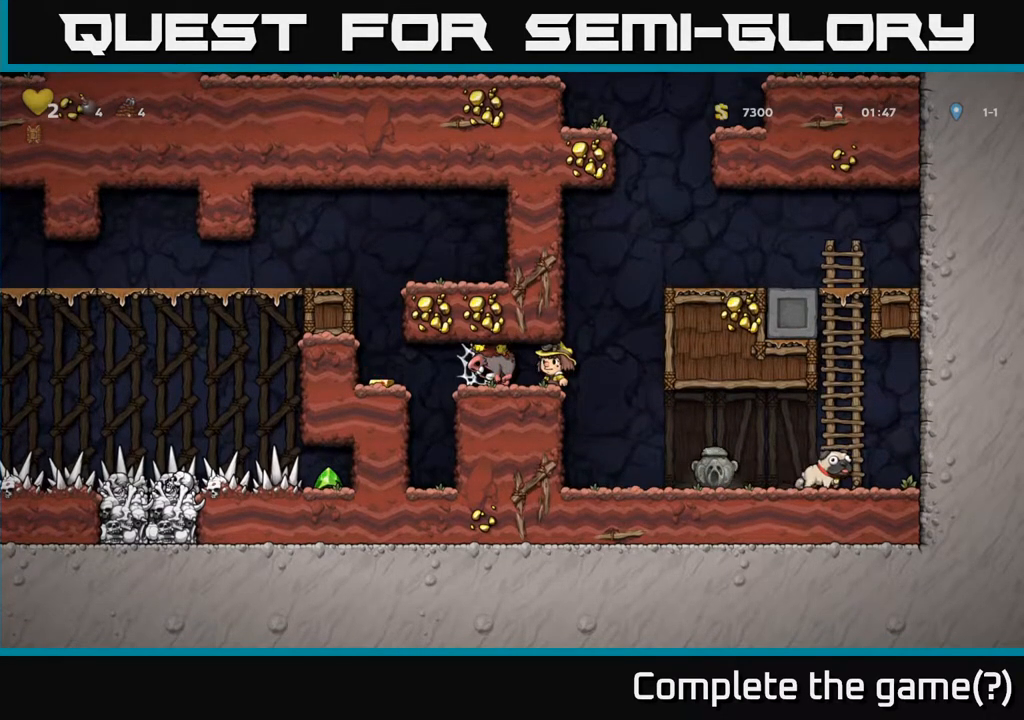
{"buttons": ["X"], "left_stick": "center", "right_stick": "center", "events": [[400, "X", "down"]]}
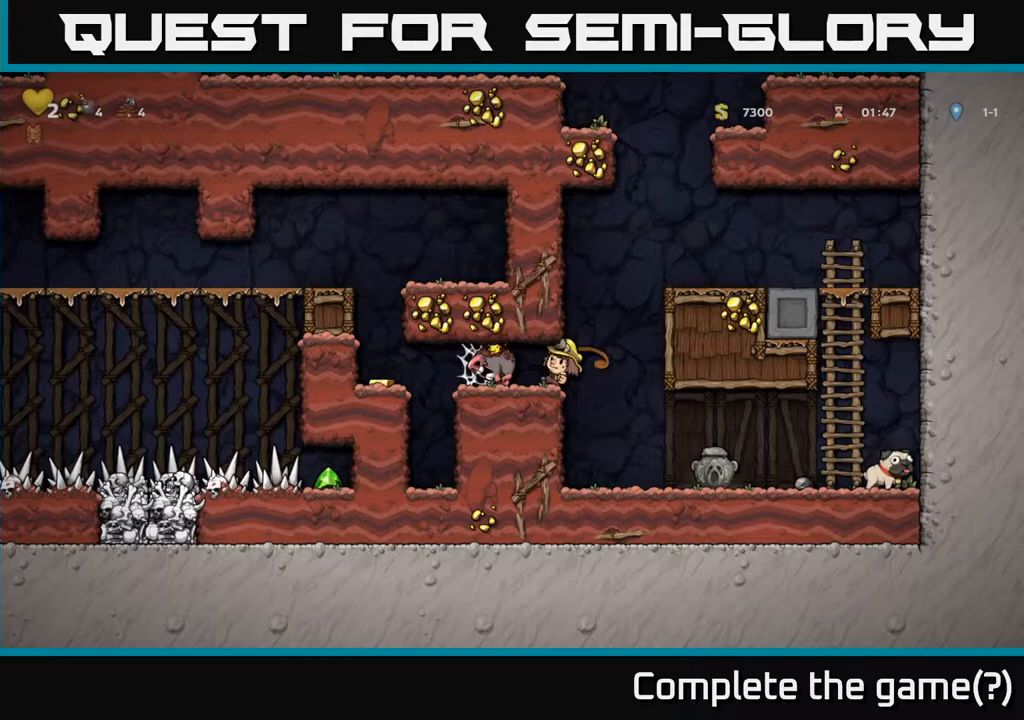
{"buttons": [], "left_stick": "center", "right_stick": "center", "events": [[67, "X", "up"], [317, "X", "down"], [500, "X", "up"]]}
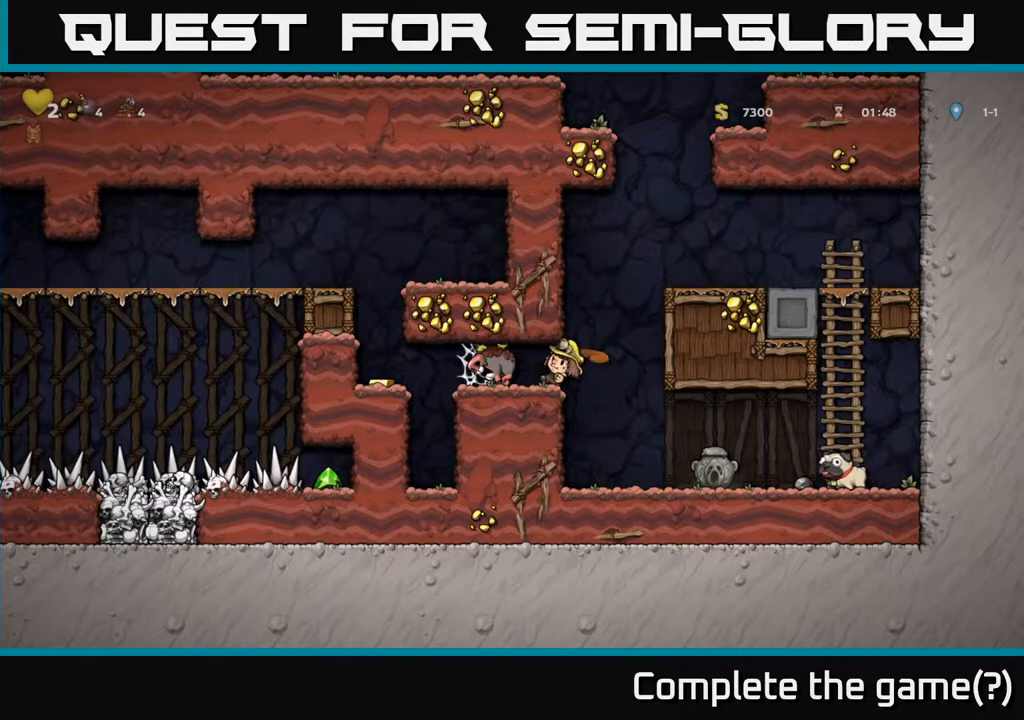
{"buttons": [], "left_stick": "center", "right_stick": "center", "events": [[267, "X", "down"], [433, "X", "up"]]}
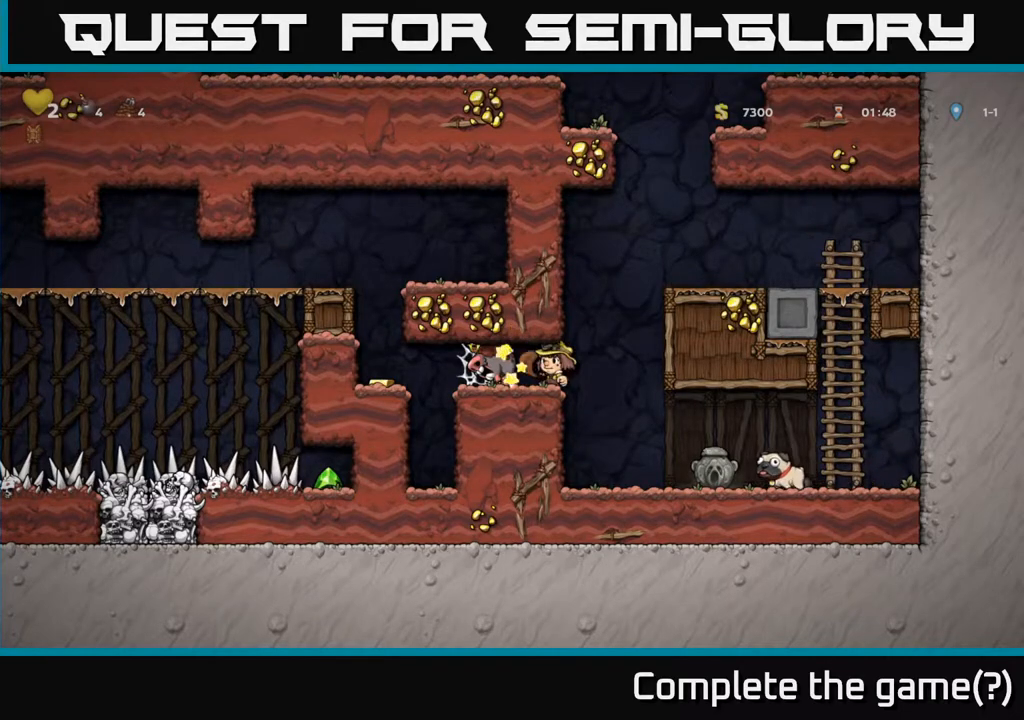
{"buttons": [], "left_stick": "center", "right_stick": "center", "events": [[217, "X", "down"], [367, "X", "up"]]}
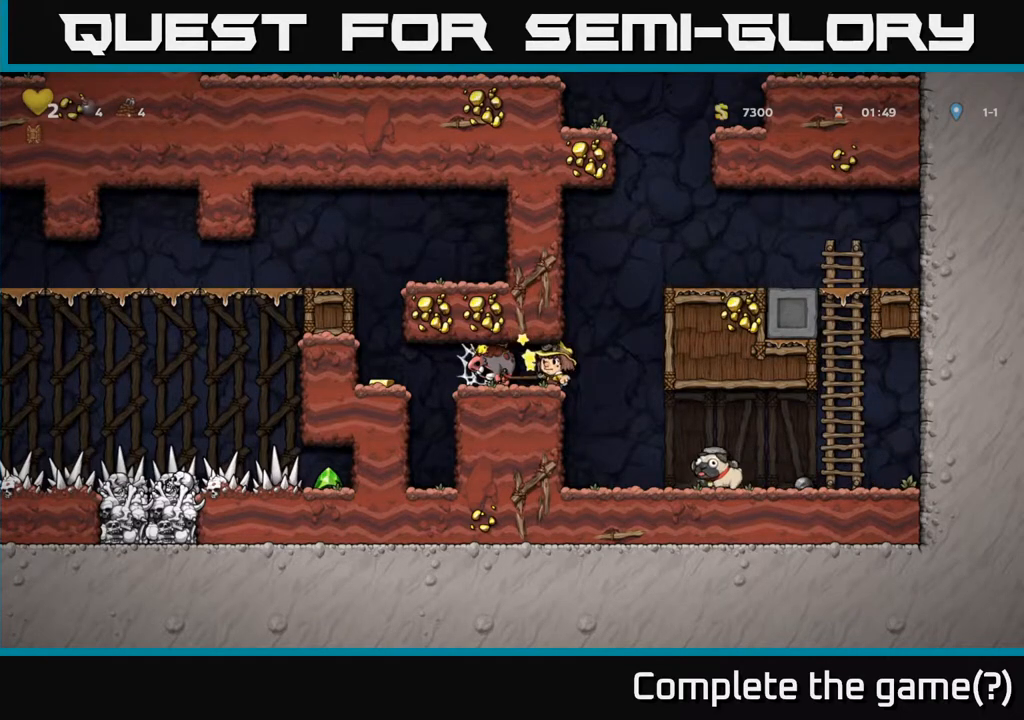
{"buttons": [], "left_stick": "center", "right_stick": "center", "events": []}
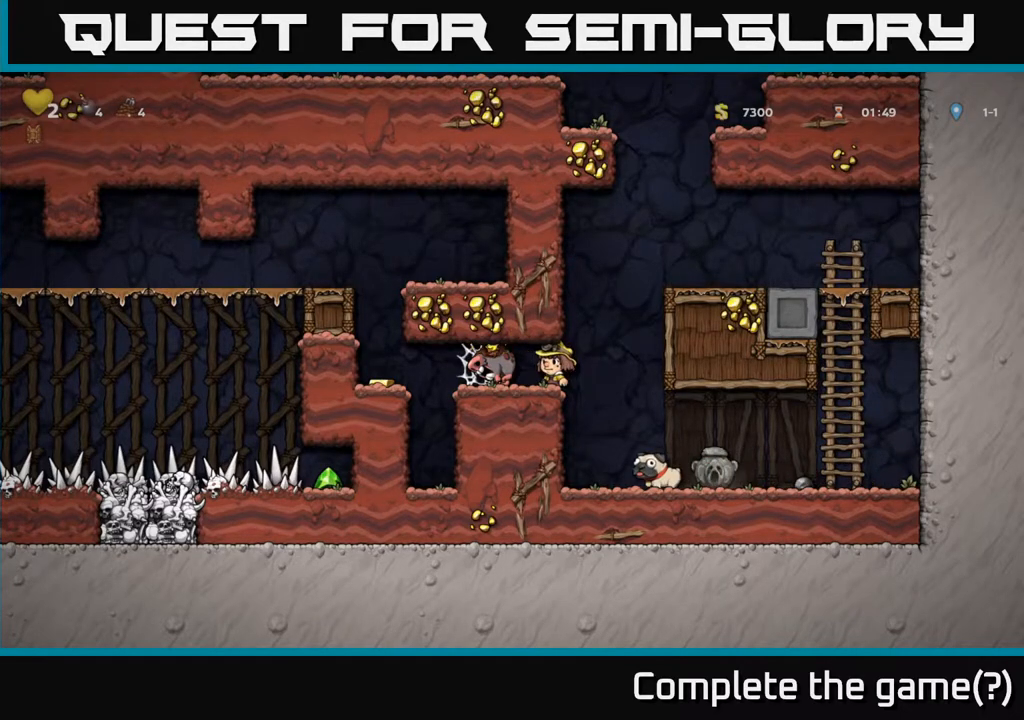
{"buttons": [], "left_stick": "center", "right_stick": "center", "events": []}
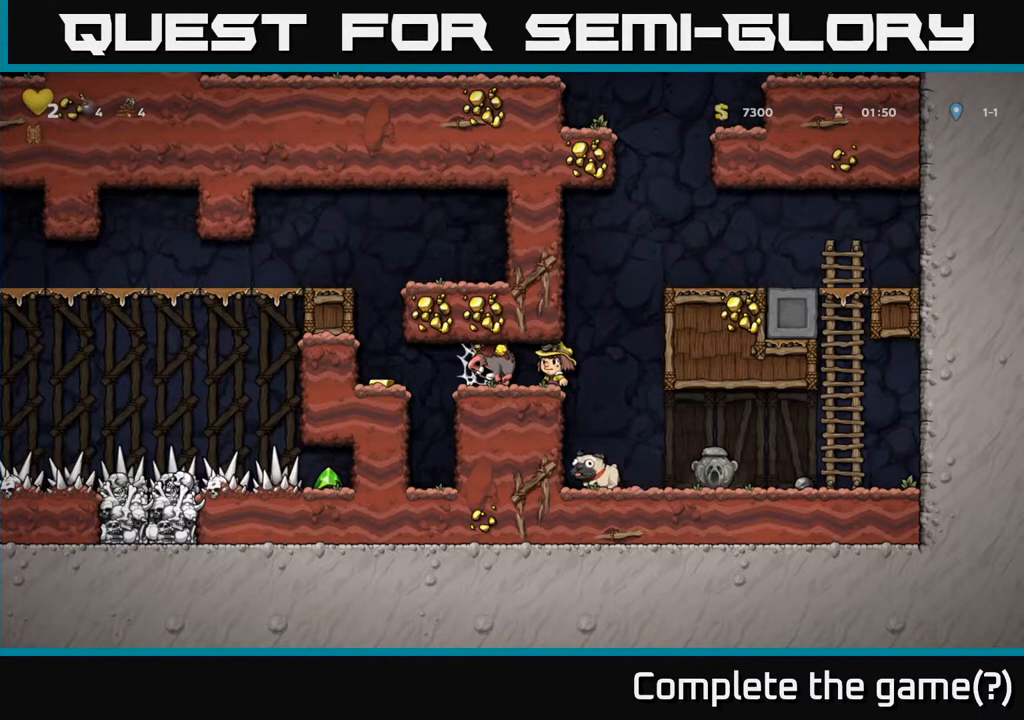
{"buttons": [], "left_stick": "center", "right_stick": "center", "events": []}
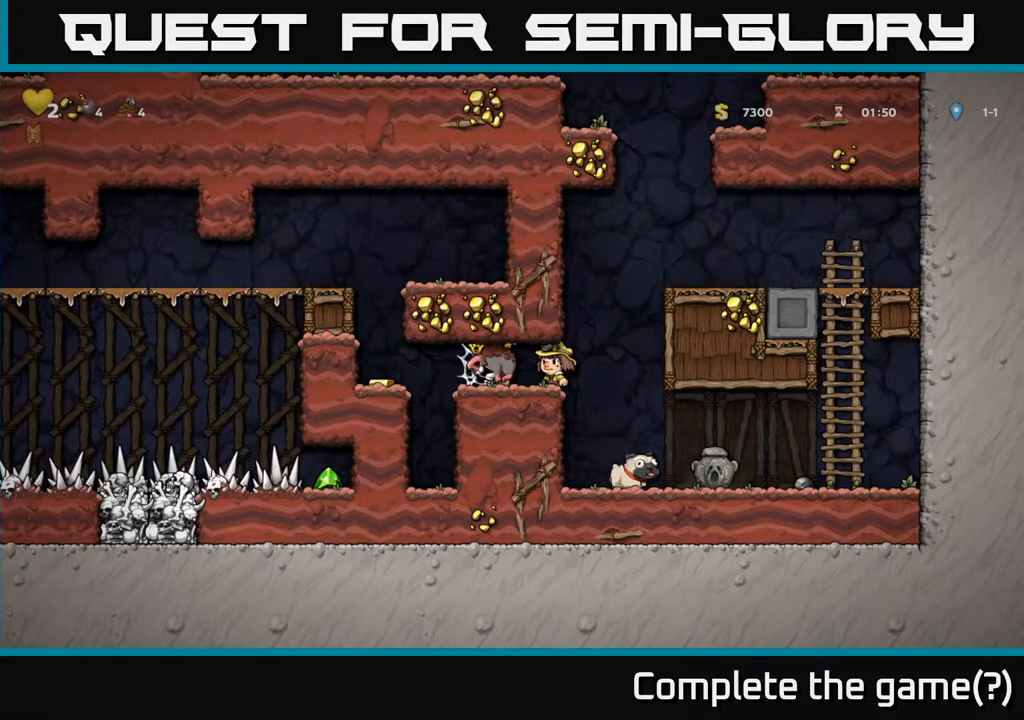
{"buttons": [], "left_stick": "center", "right_stick": "center", "events": []}
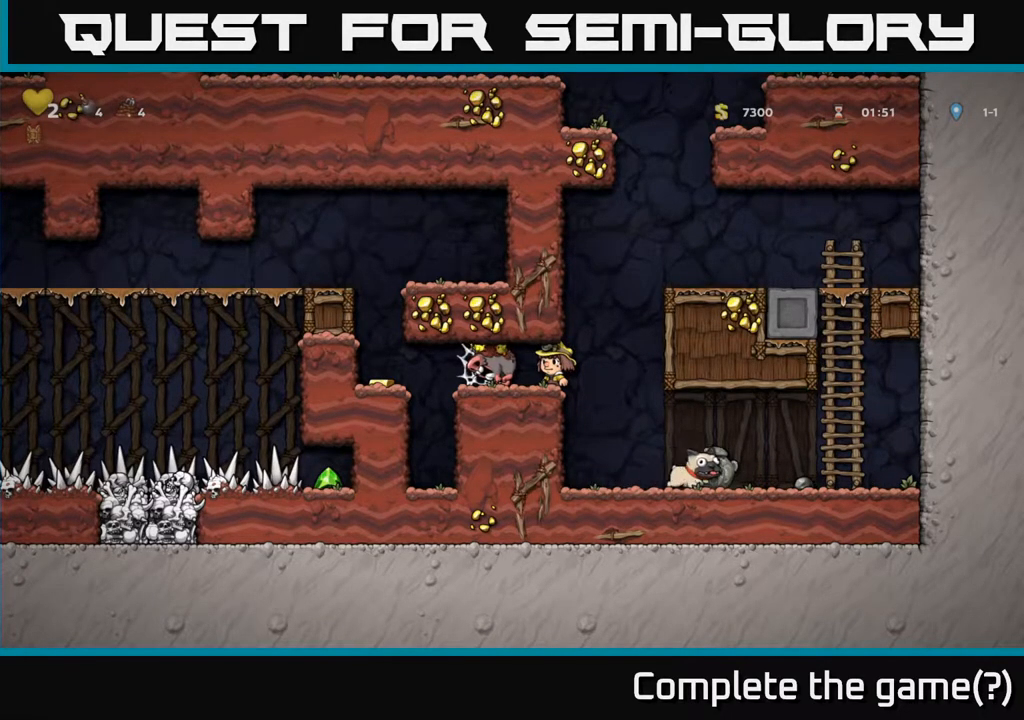
{"buttons": [], "left_stick": "center", "right_stick": "center", "events": [[83, "X", "down"], [183, "X", "up"]]}
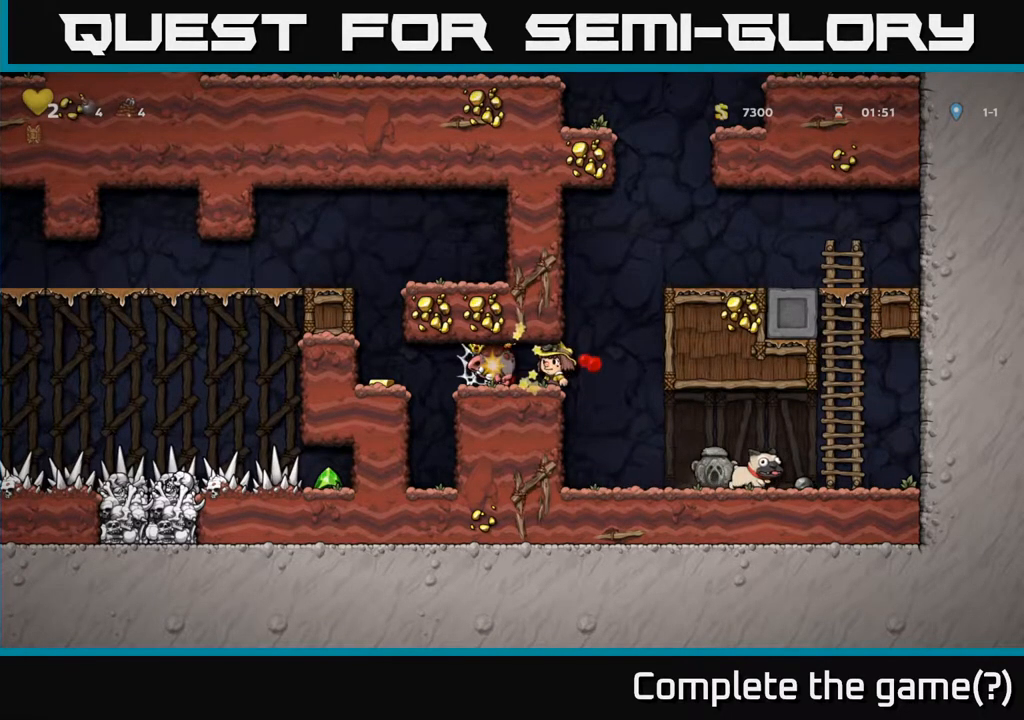
{"buttons": [], "left_stick": "center", "right_stick": "center", "events": [[83, "X", "down"], [217, "X", "up"]]}
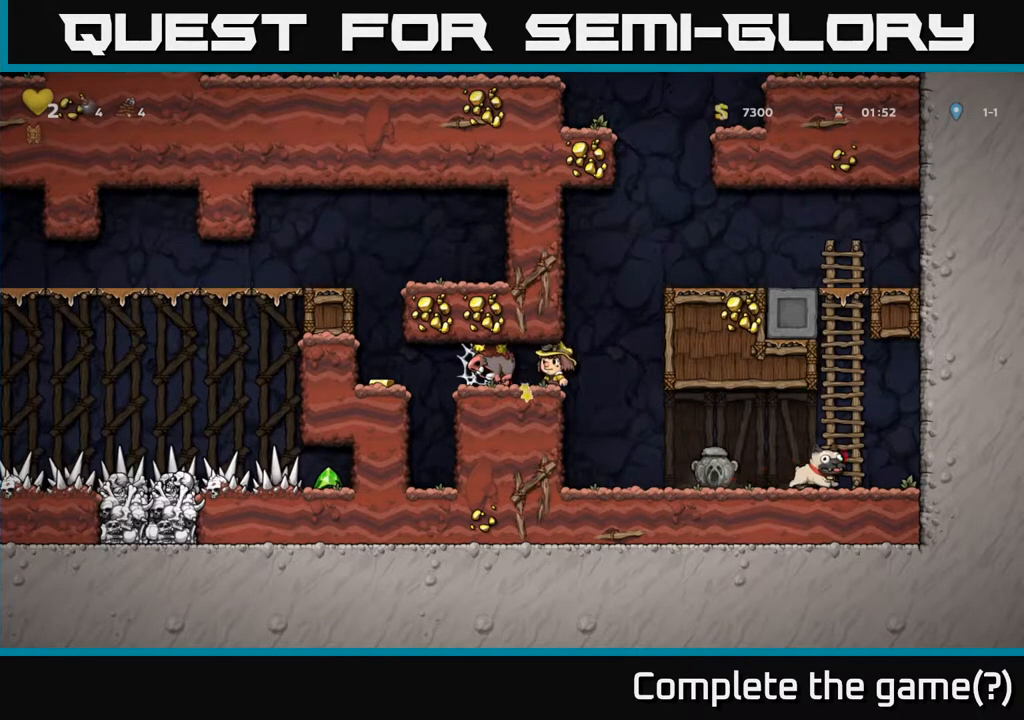
{"buttons": [], "left_stick": "center", "right_stick": "center", "events": []}
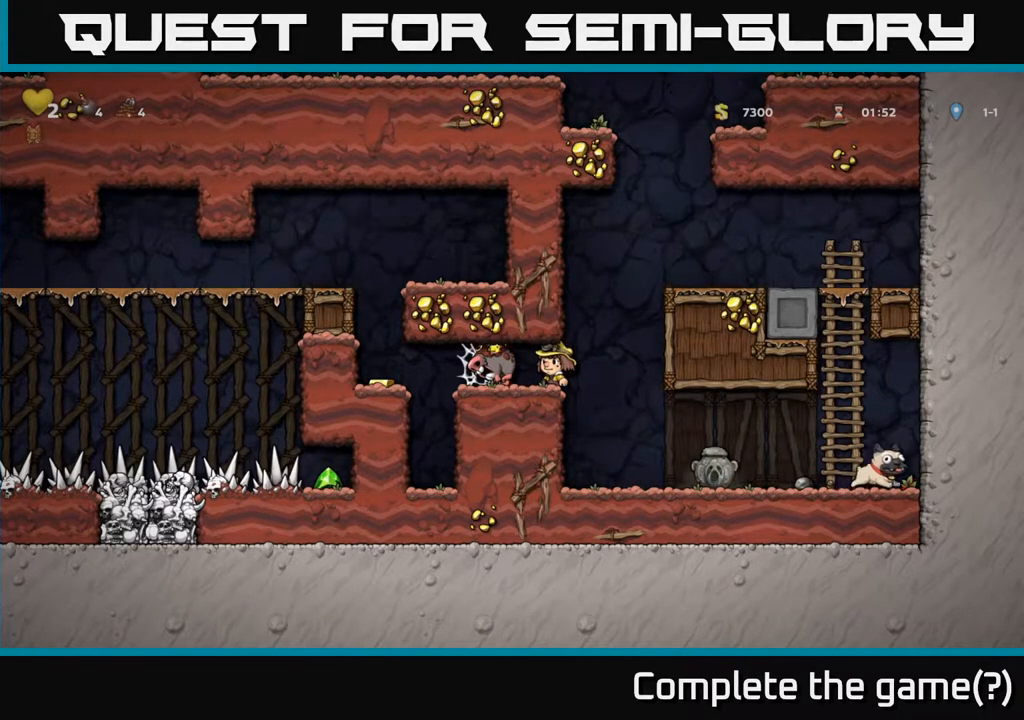
{"buttons": [], "left_stick": "center", "right_stick": "center", "events": []}
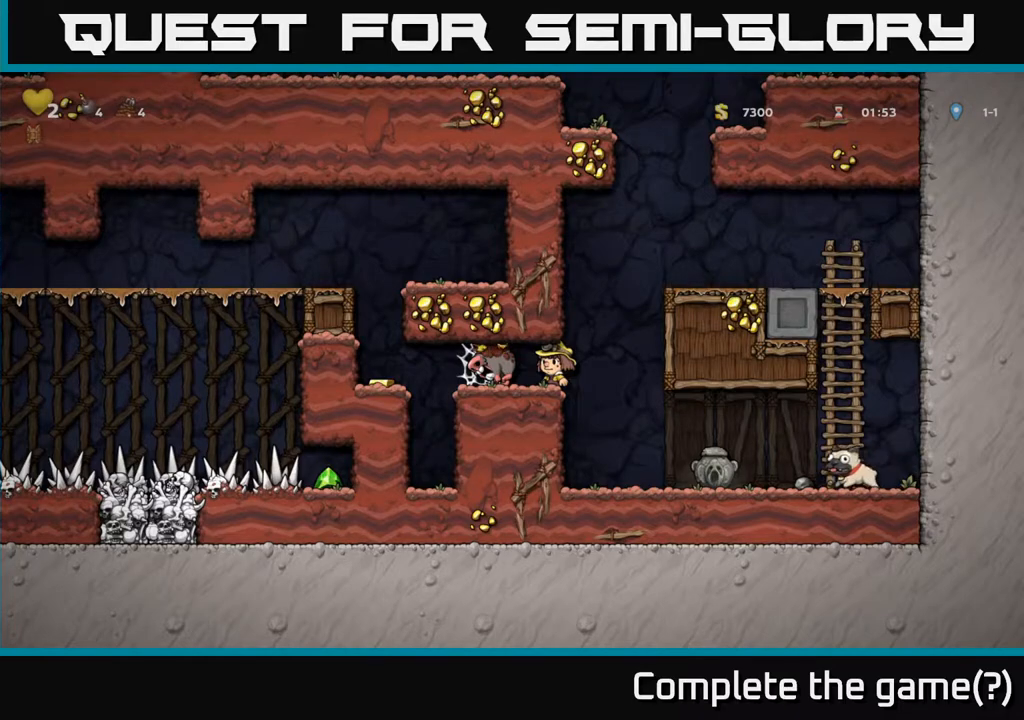
{"buttons": [], "left_stick": "center", "right_stick": "center", "events": []}